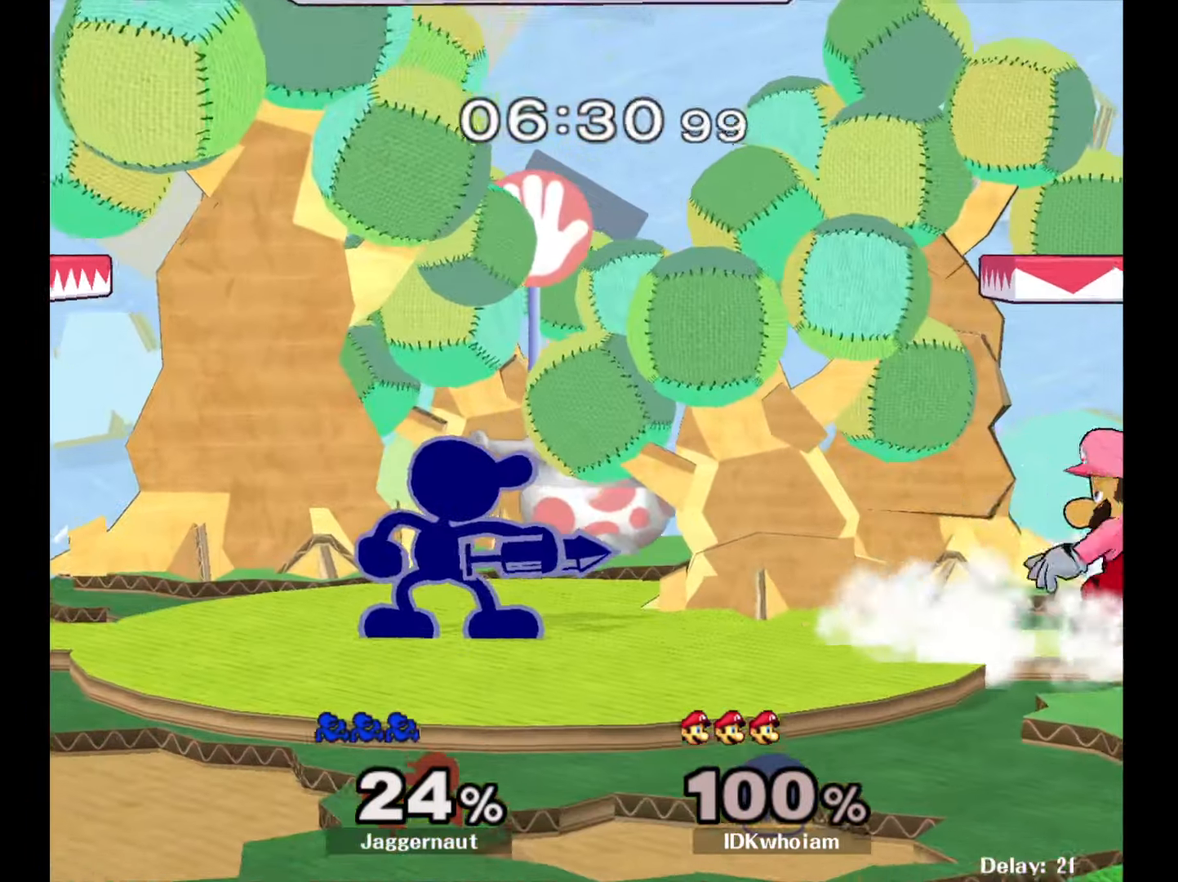
Gameplay with a controller (Nintendo layout); each line is a JSON object with the inputs held at the frame after it. "events" lists button and stick changes between this image and that frame as [ms after this image, input, new state], when the widget could be followed in between. Not read: L3 R3.
{"buttons": [], "left_stick": "center", "right_stick": "center", "events": [[50, "left_stick", "right"], [84, "Y", "down"], [117, "Y", "up"], [184, "A", "down"], [284, "A", "up"], [350, "left_stick", "center"]]}
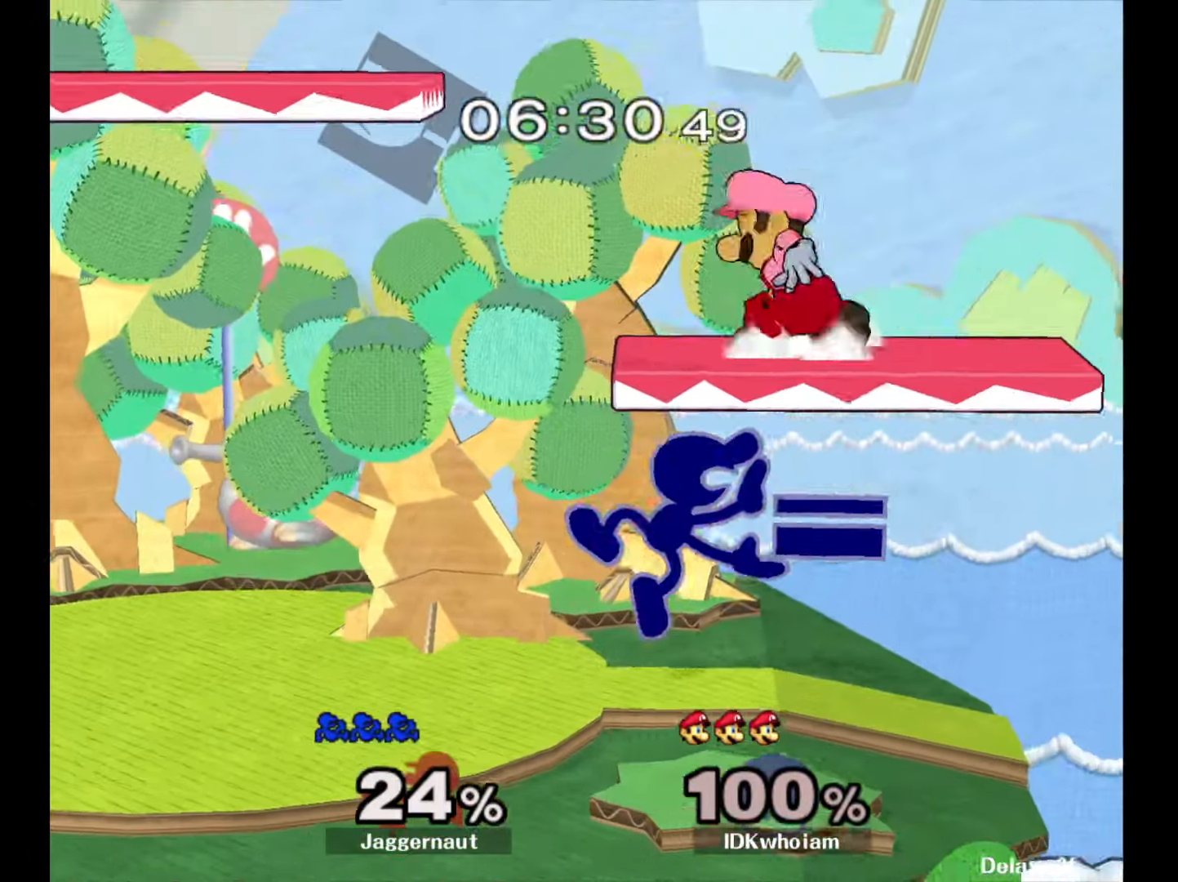
{"buttons": [], "left_stick": "left", "right_stick": "center", "events": [[84, "left_stick", "down"], [100, "R1", "down"], [217, "left_stick", "center"], [234, "R1", "up"], [467, "left_stick", "left"]]}
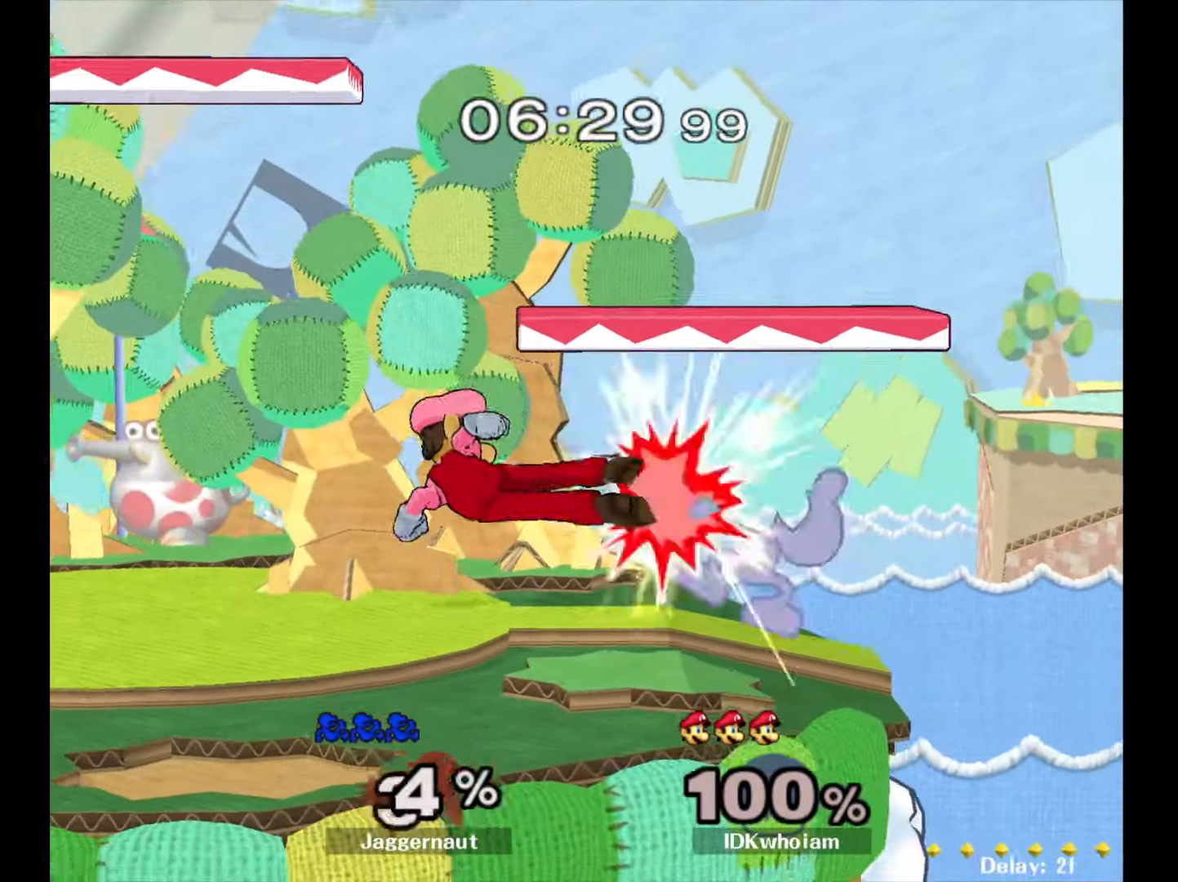
{"buttons": [], "left_stick": "left", "right_stick": "center", "events": [[167, "R1", "down"], [350, "R1", "up"]]}
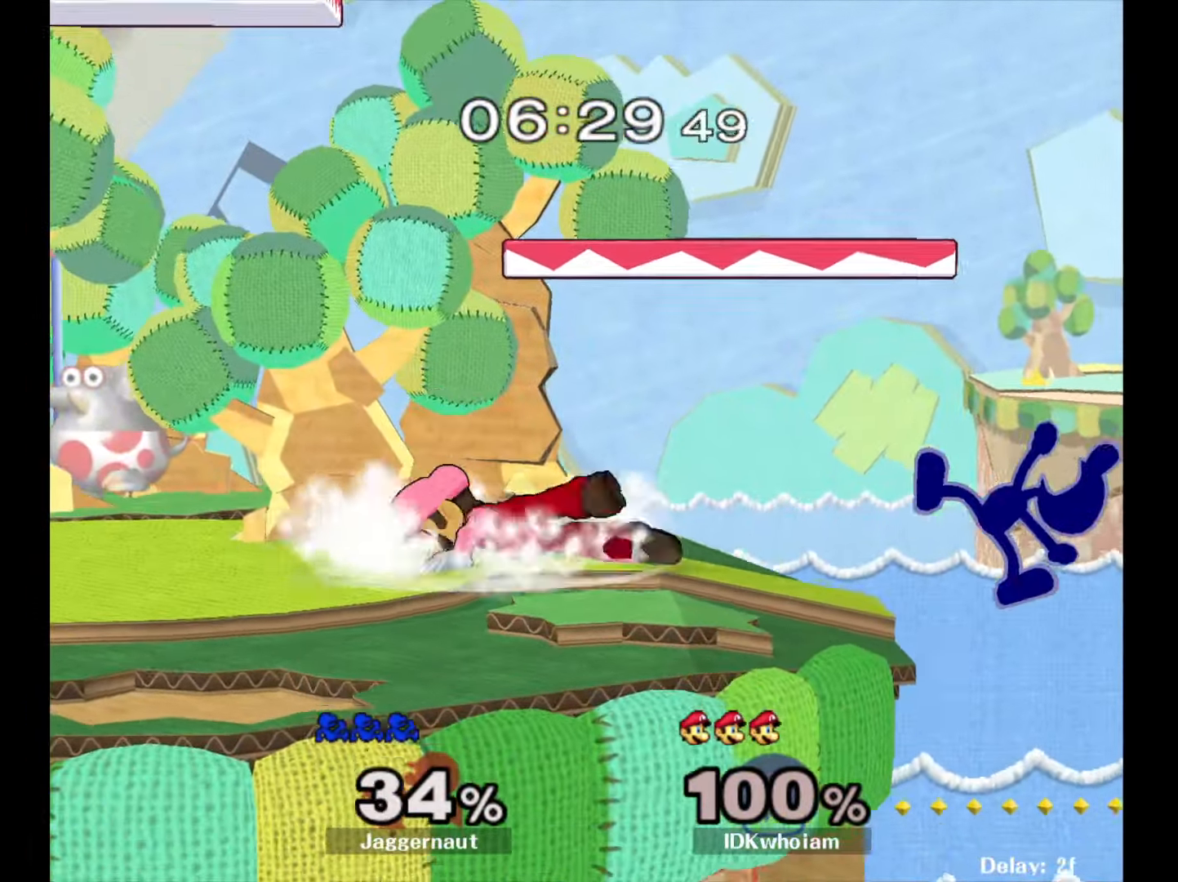
{"buttons": ["Y"], "left_stick": "down-left", "right_stick": "center", "events": [[17, "left_stick", "center"], [150, "left_stick", "left"], [217, "left_stick", "center"], [384, "left_stick", "left"], [417, "Y", "down"], [484, "left_stick", "down-left"]]}
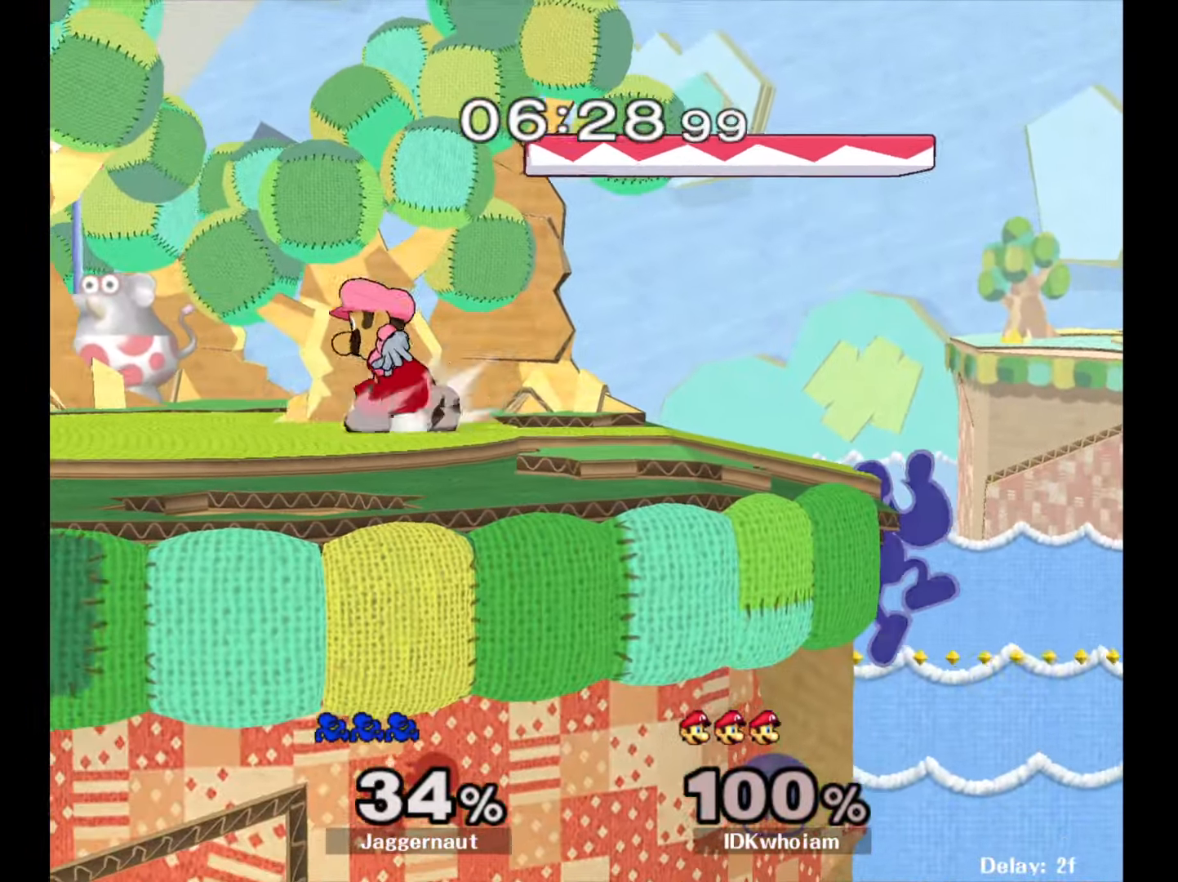
{"buttons": [], "left_stick": "left", "right_stick": "center", "events": [[150, "R1", "down"], [167, "left_stick", "left"], [234, "Y", "up"], [334, "R1", "up"], [367, "left_stick", "center"], [484, "left_stick", "left"]]}
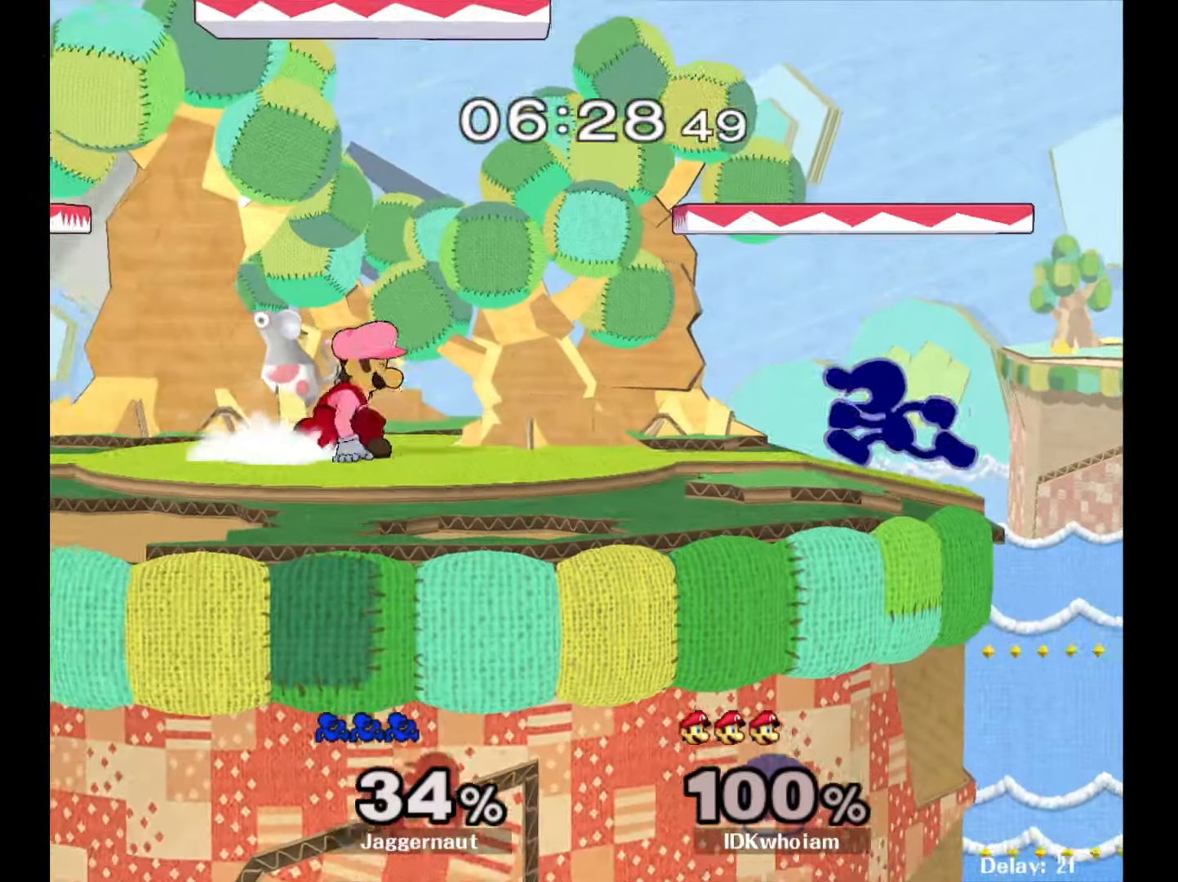
{"buttons": [], "left_stick": "down-left", "right_stick": "center", "events": [[50, "Y", "down"], [100, "Y", "up"], [167, "A", "down"], [267, "A", "up"], [317, "left_stick", "center"], [484, "left_stick", "down-left"]]}
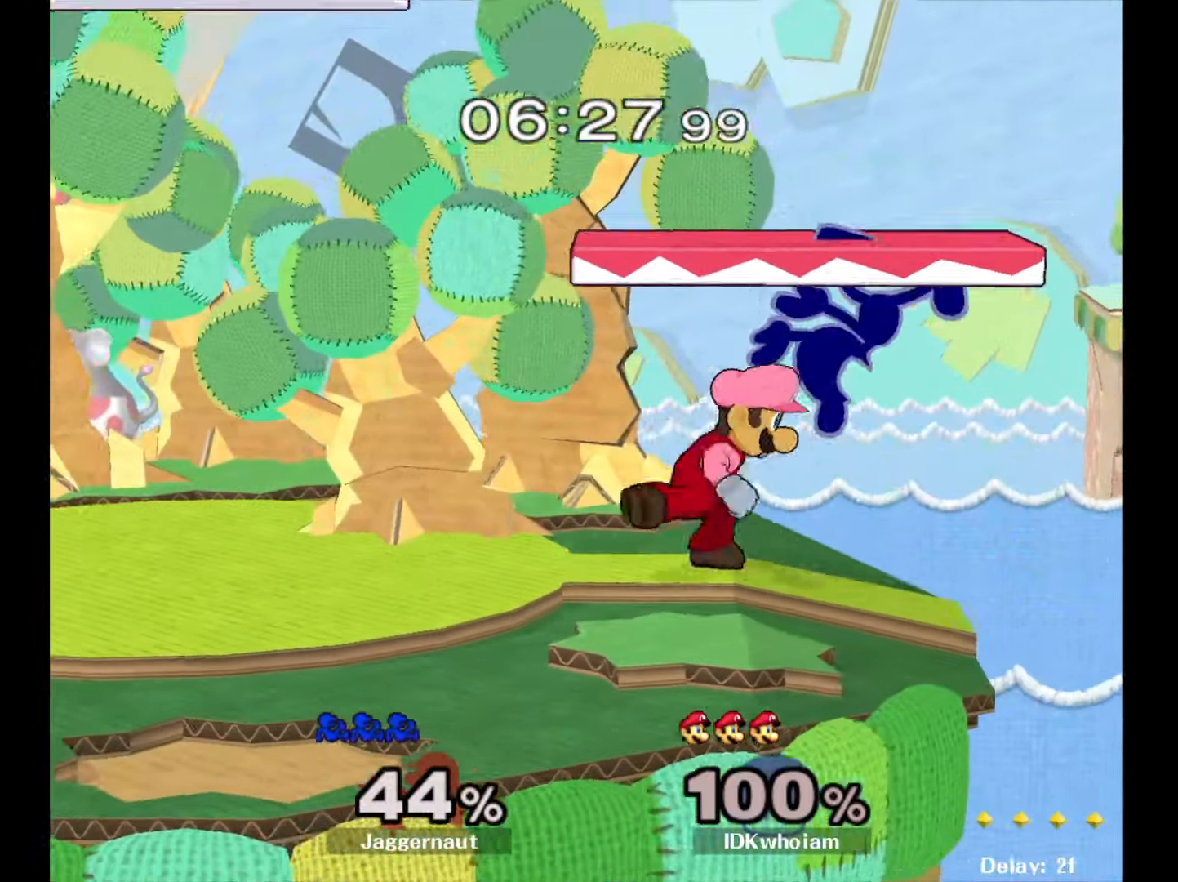
{"buttons": ["Y", "R1"], "left_stick": "left", "right_stick": "center", "events": [[100, "left_stick", "center"], [117, "Y", "down"], [267, "left_stick", "left"], [317, "left_stick", "down-left"], [434, "R1", "down"], [500, "left_stick", "left"]]}
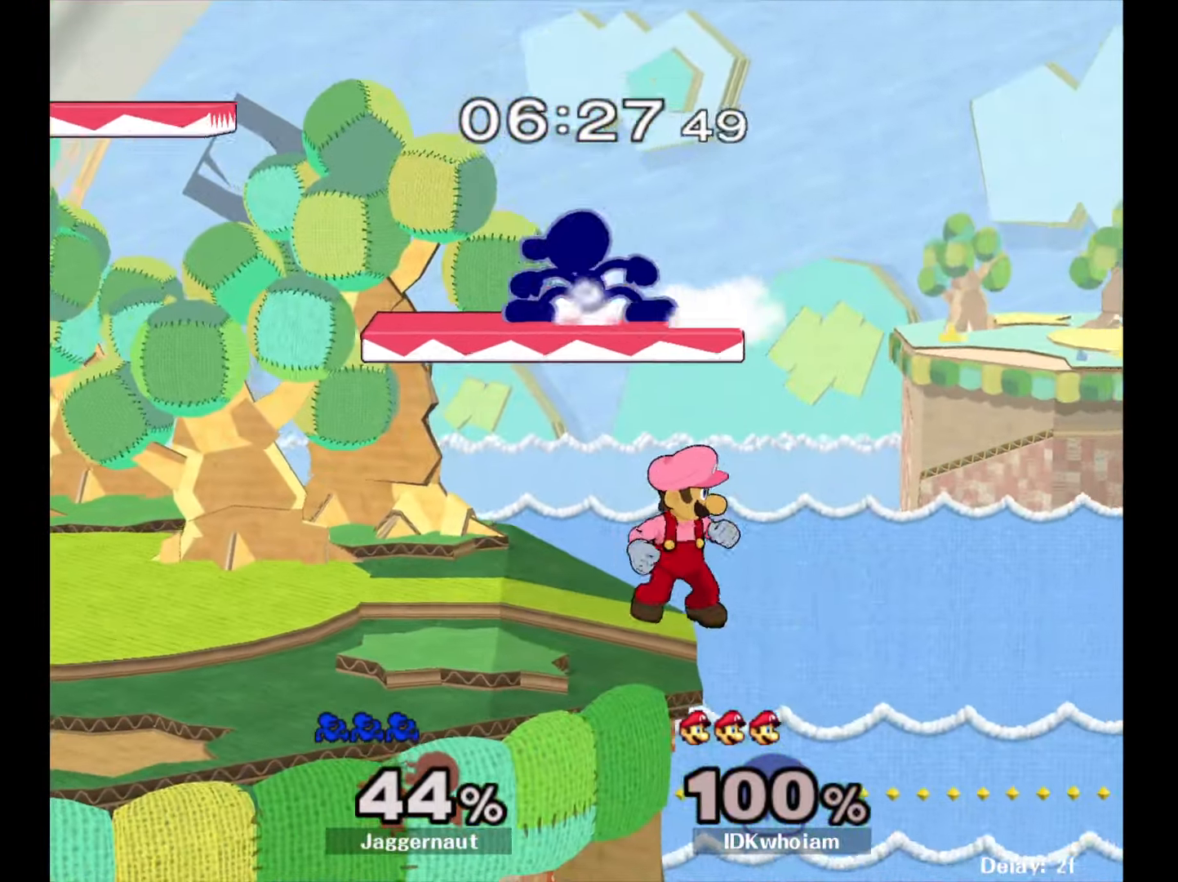
{"buttons": [], "left_stick": "right", "right_stick": "center", "events": [[50, "Y", "up"], [217, "left_stick", "down"], [234, "right_stick", "right"], [267, "R1", "up"], [284, "left_stick", "down-right"], [300, "right_stick", "center"], [384, "left_stick", "right"]]}
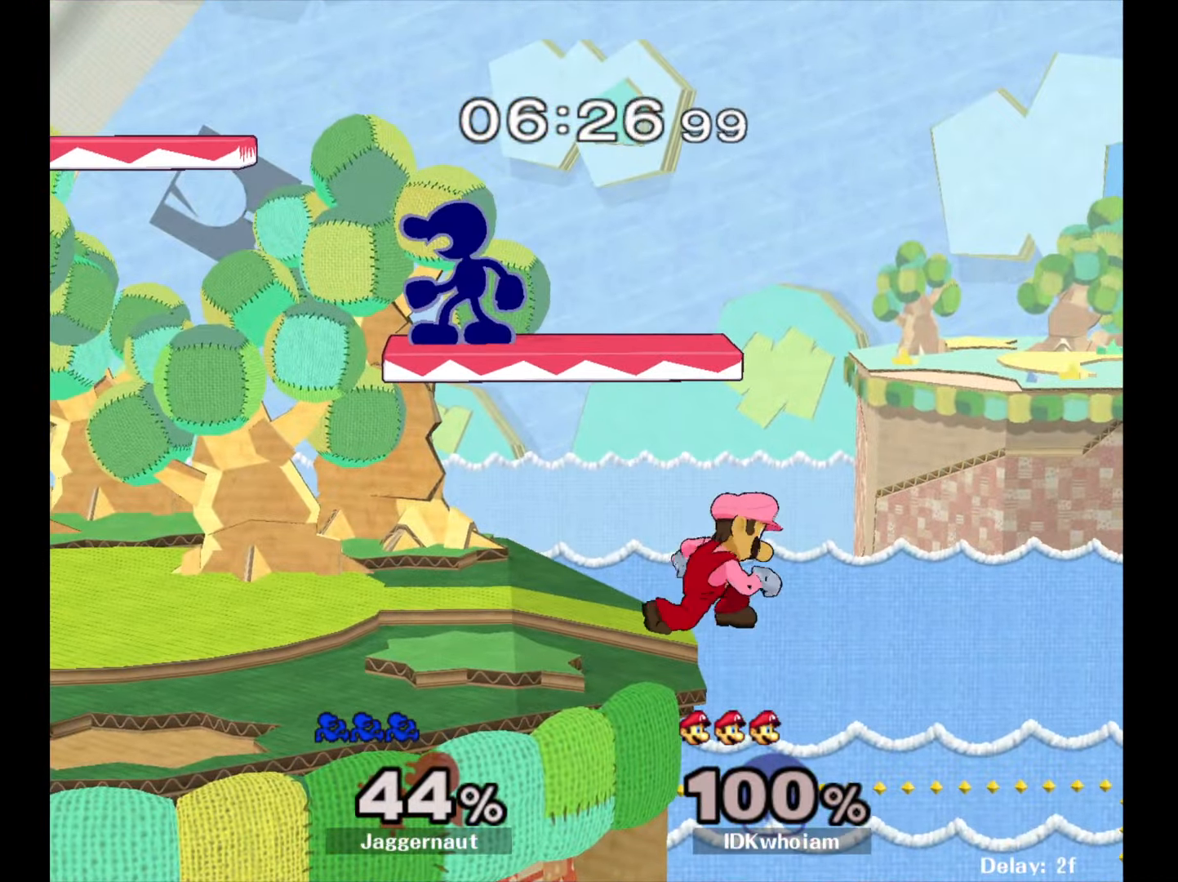
{"buttons": ["R1"], "left_stick": "right", "right_stick": "center", "events": [[100, "R1", "down"]]}
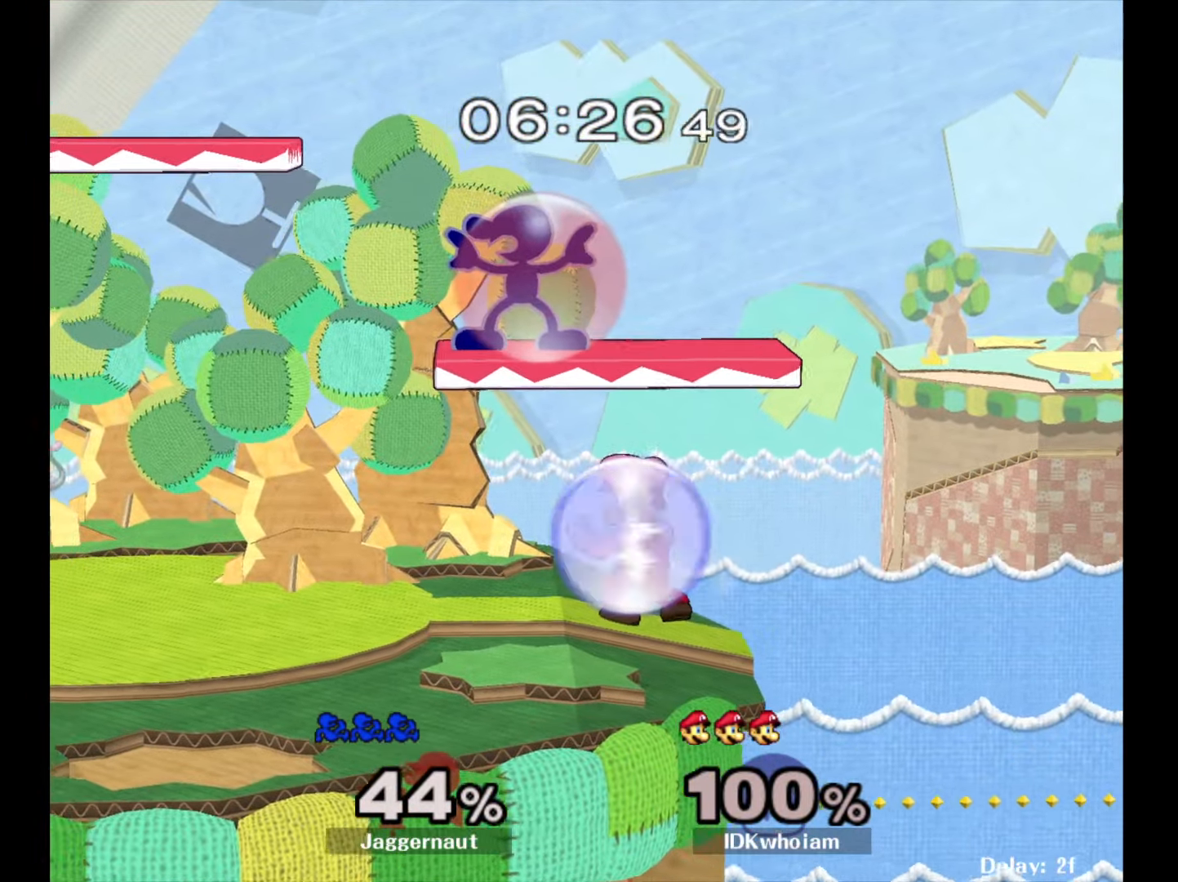
{"buttons": ["R1"], "left_stick": "right", "right_stick": "center", "events": []}
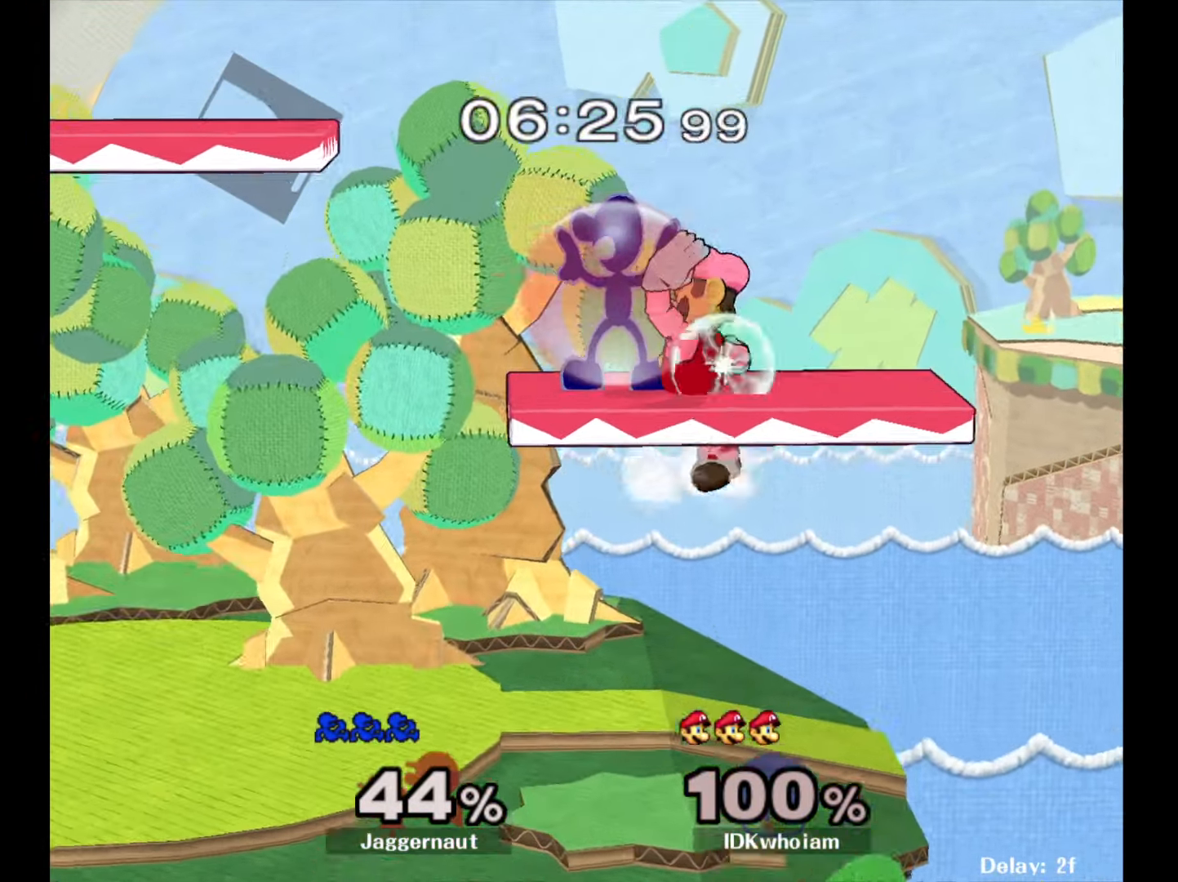
{"buttons": [], "left_stick": "up-left", "right_stick": "down", "events": [[117, "left_stick", "center"], [267, "Y", "down"], [417, "Y", "up"], [434, "R1", "up"], [484, "right_stick", "down"], [500, "left_stick", "up-left"]]}
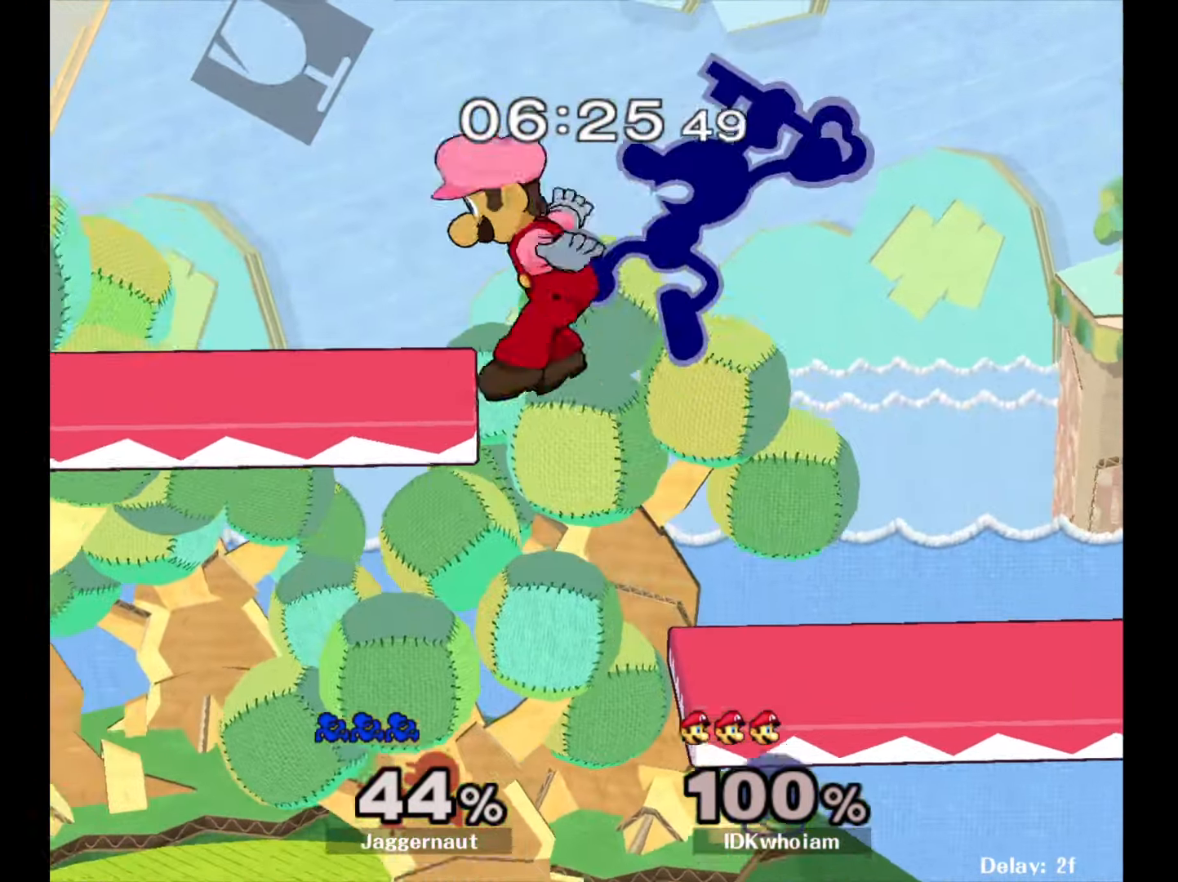
{"buttons": [], "left_stick": "left", "right_stick": "center", "events": [[50, "left_stick", "left"], [50, "right_stick", "center"], [250, "left_stick", "down-left"], [434, "left_stick", "left"]]}
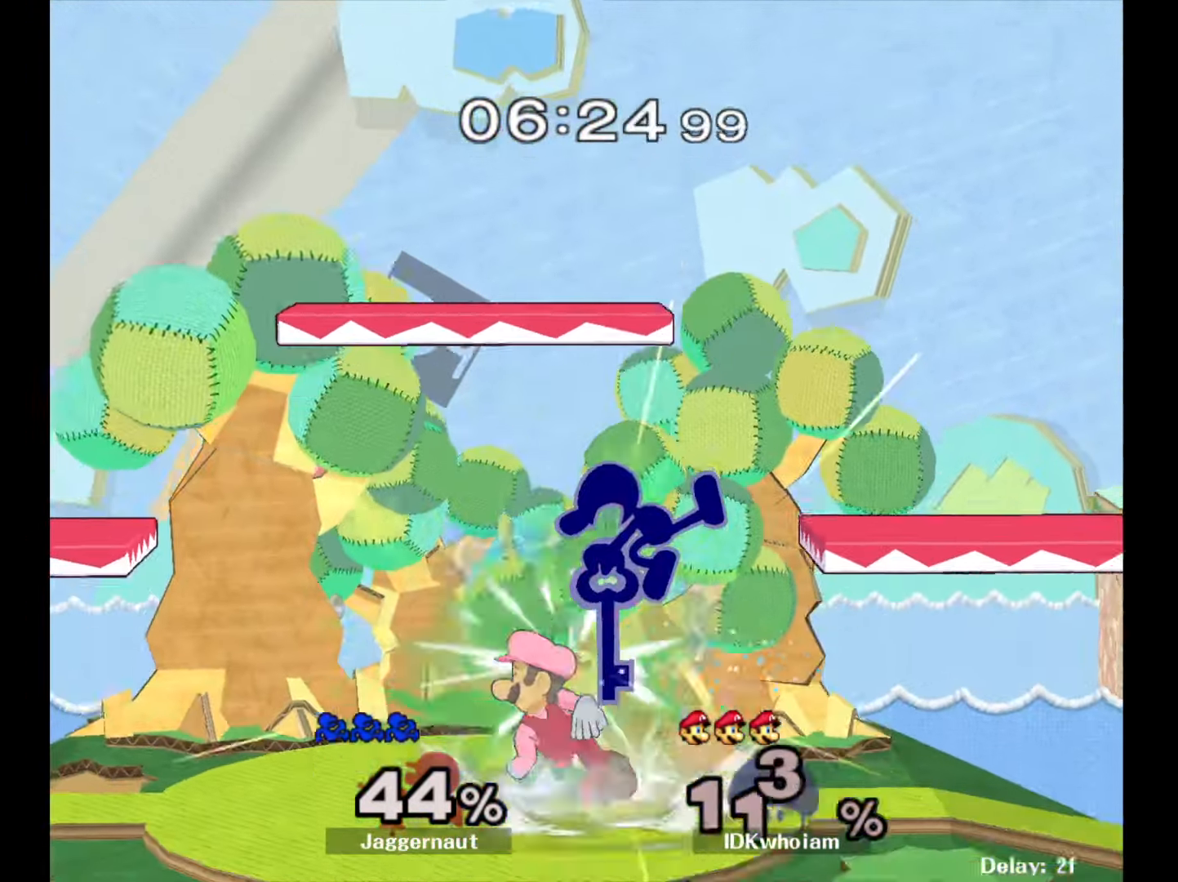
{"buttons": ["Y"], "left_stick": "left", "right_stick": "center", "events": [[134, "R1", "down"], [167, "left_stick", "down"], [317, "R1", "up"], [317, "left_stick", "center"], [417, "left_stick", "left"], [450, "Y", "down"]]}
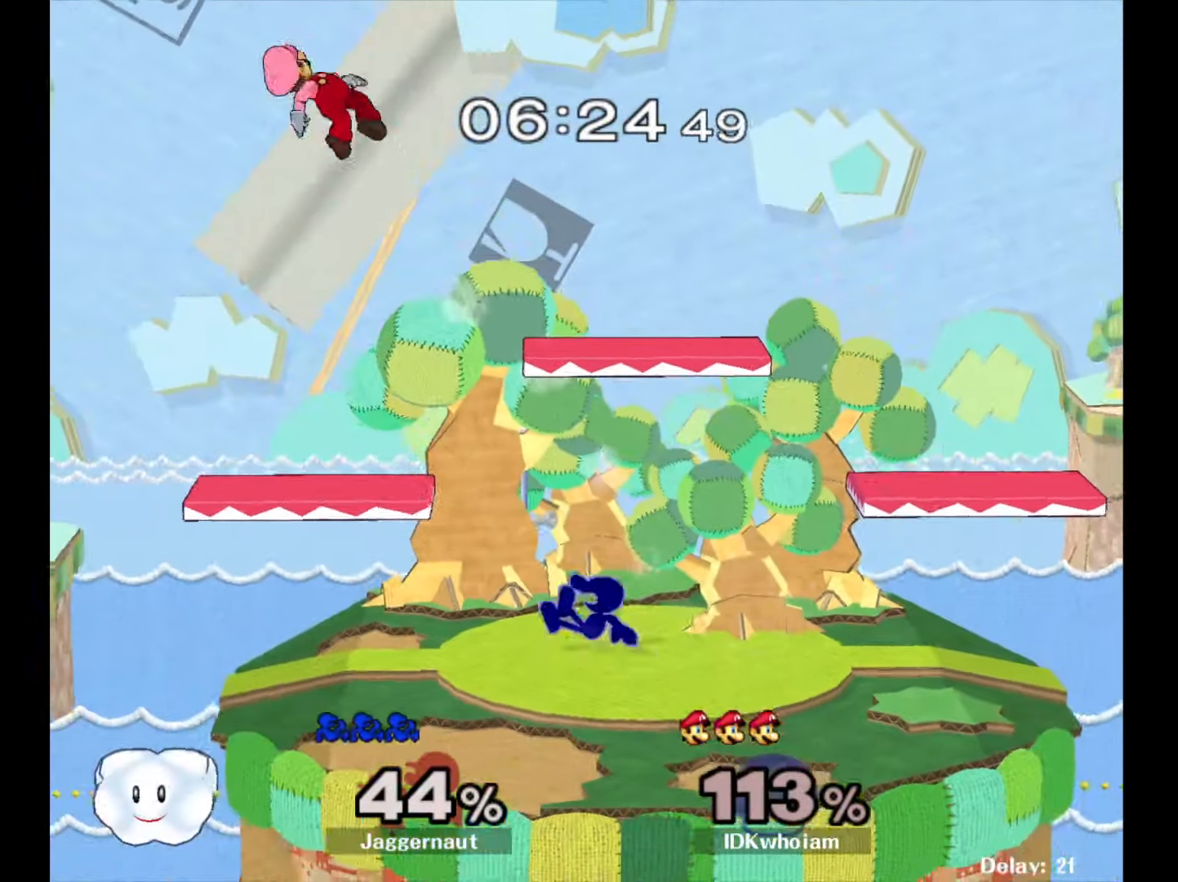
{"buttons": ["R1"], "left_stick": "center", "right_stick": "center", "events": [[84, "Y", "up"], [367, "left_stick", "down-left"], [417, "R1", "down"], [500, "left_stick", "center"]]}
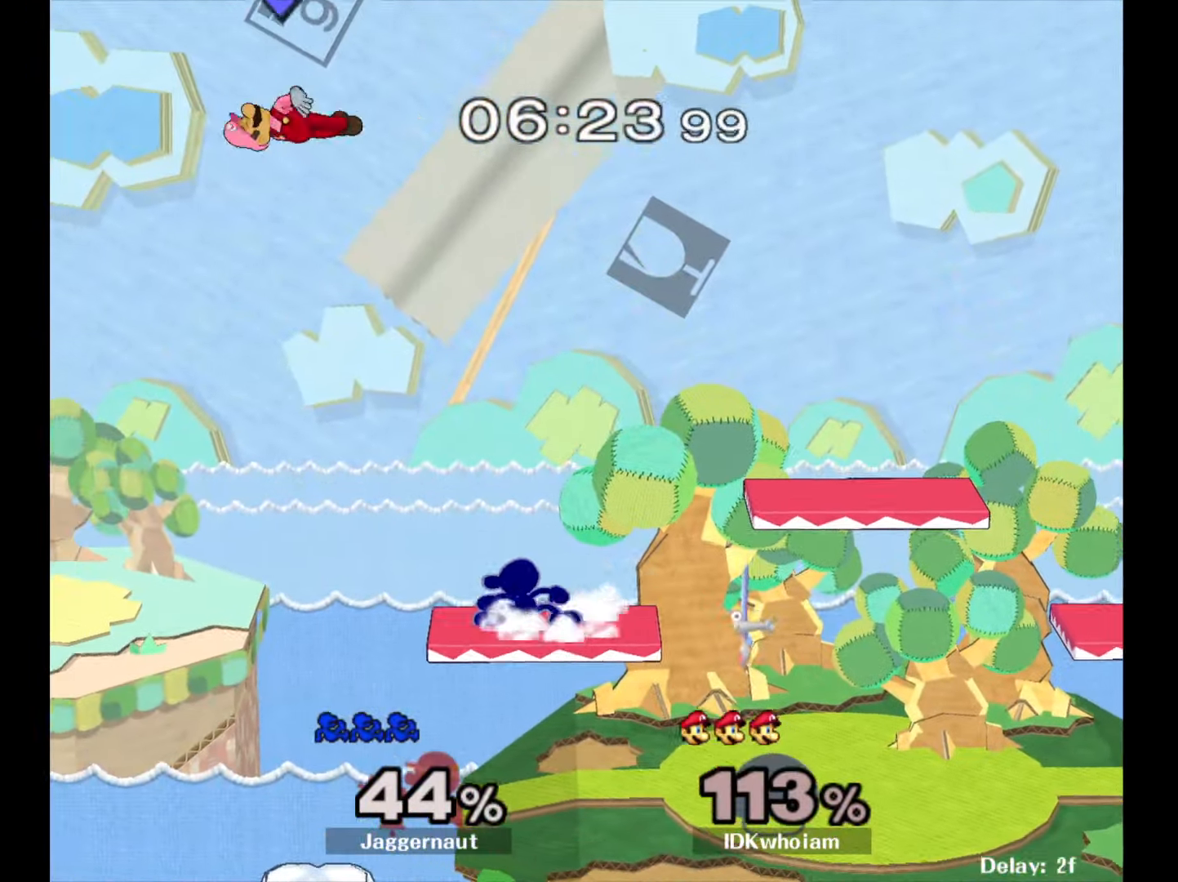
{"buttons": ["A", "Y"], "left_stick": "left", "right_stick": "center", "events": [[34, "R1", "up"], [167, "Y", "down"], [167, "left_stick", "left"], [300, "A", "down"]]}
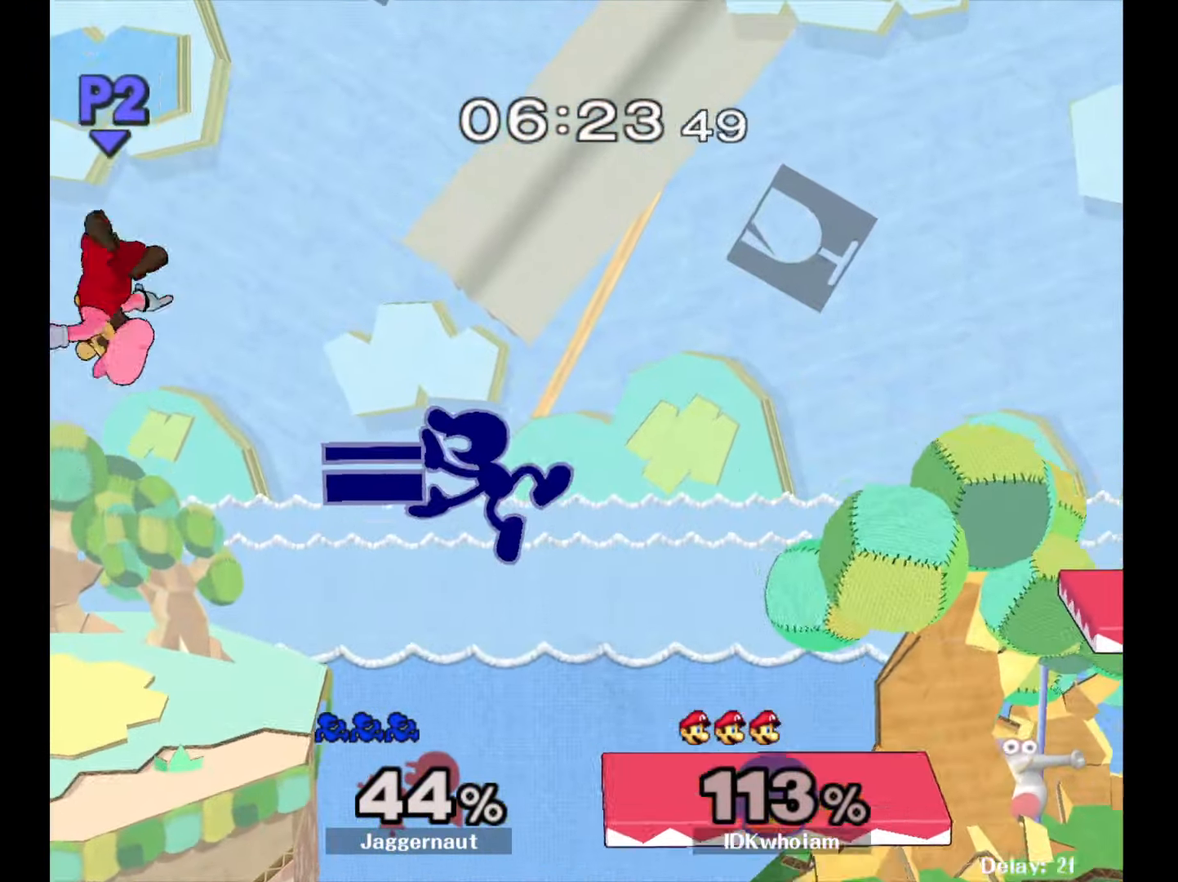
{"buttons": [], "left_stick": "right", "right_stick": "center", "events": [[34, "A", "up"], [34, "Y", "up"], [50, "left_stick", "right"]]}
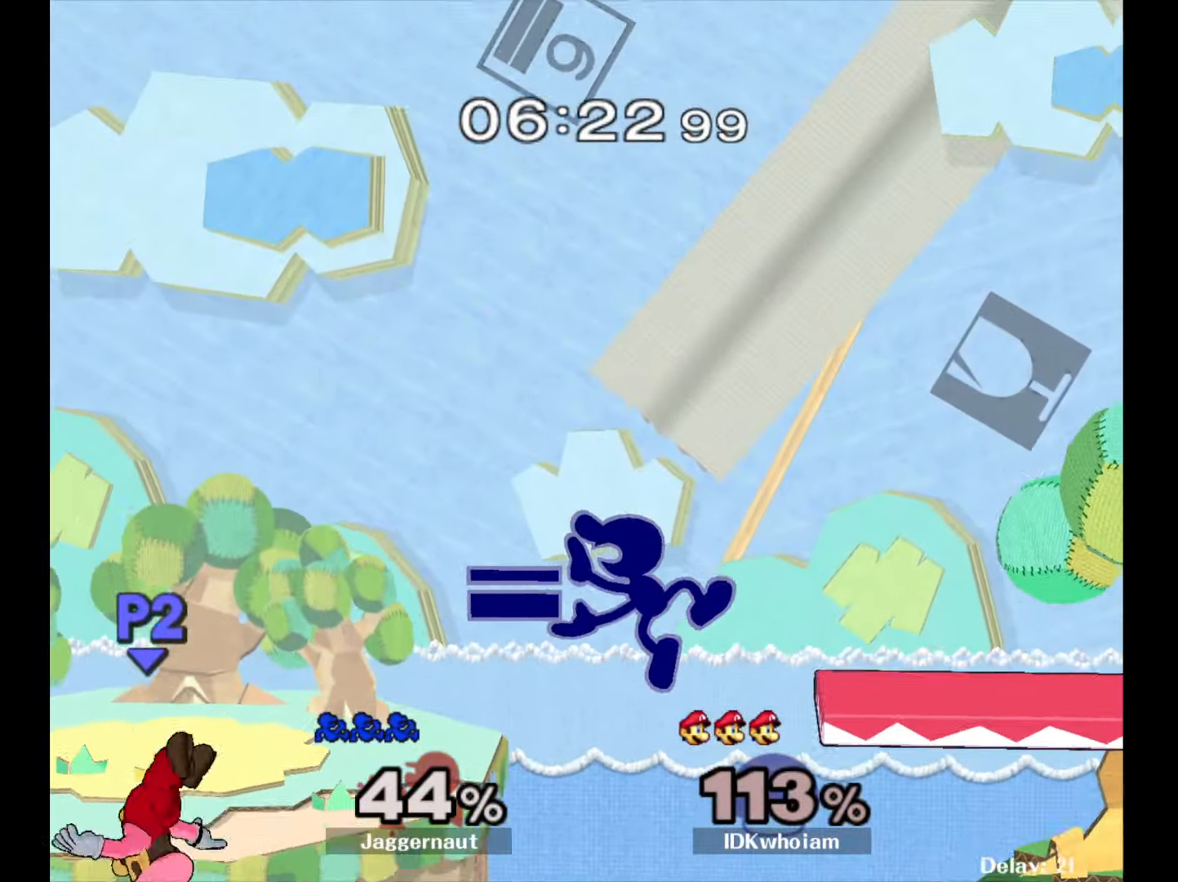
{"buttons": ["R1"], "left_stick": "down", "right_stick": "center", "events": [[250, "Y", "down"], [284, "left_stick", "down-right"], [400, "left_stick", "down"], [434, "R1", "down"], [500, "Y", "up"]]}
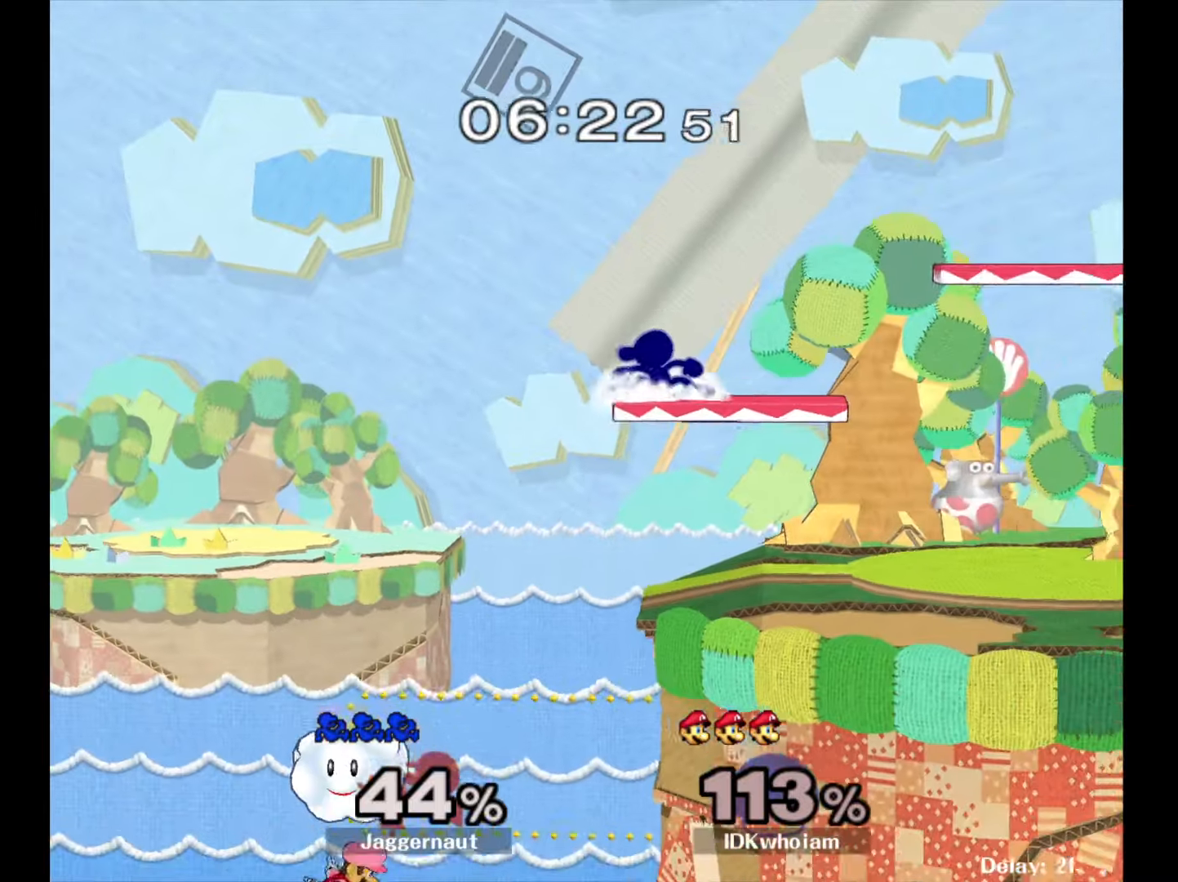
{"buttons": [], "left_stick": "down", "right_stick": "center", "events": [[17, "left_stick", "center"], [84, "R1", "up"], [134, "left_stick", "down"], [284, "left_stick", "right"], [467, "left_stick", "down"]]}
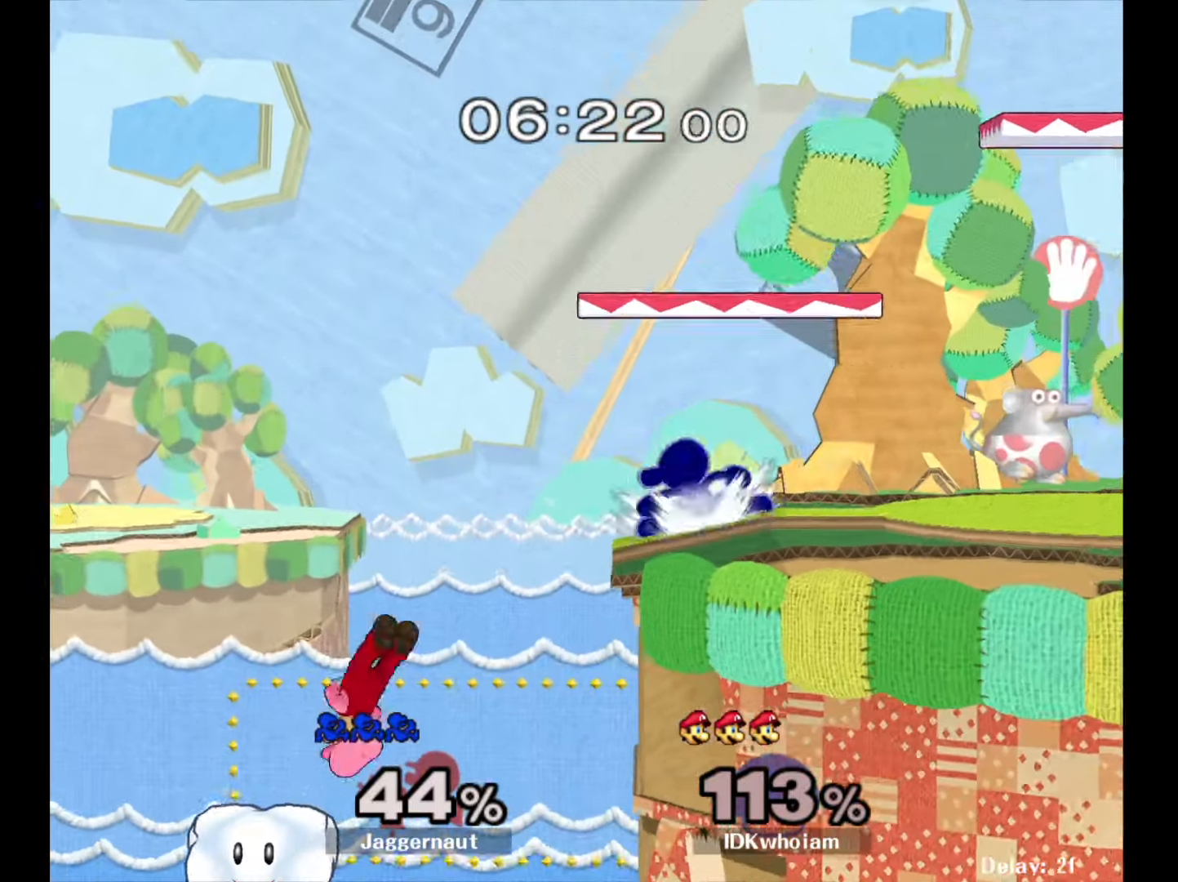
{"buttons": [], "left_stick": "down", "right_stick": "center", "events": []}
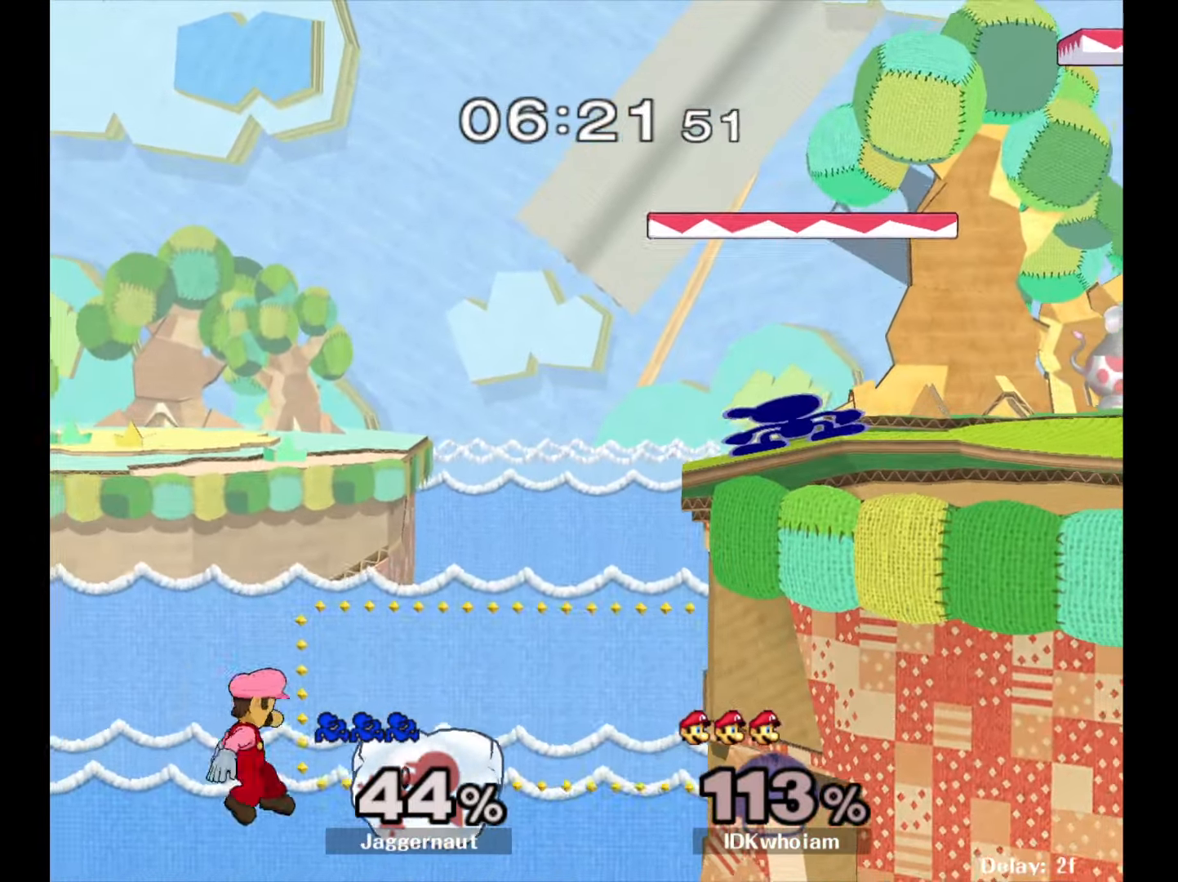
{"buttons": [], "left_stick": "down", "right_stick": "center", "events": [[17, "left_stick", "center"], [317, "left_stick", "down"]]}
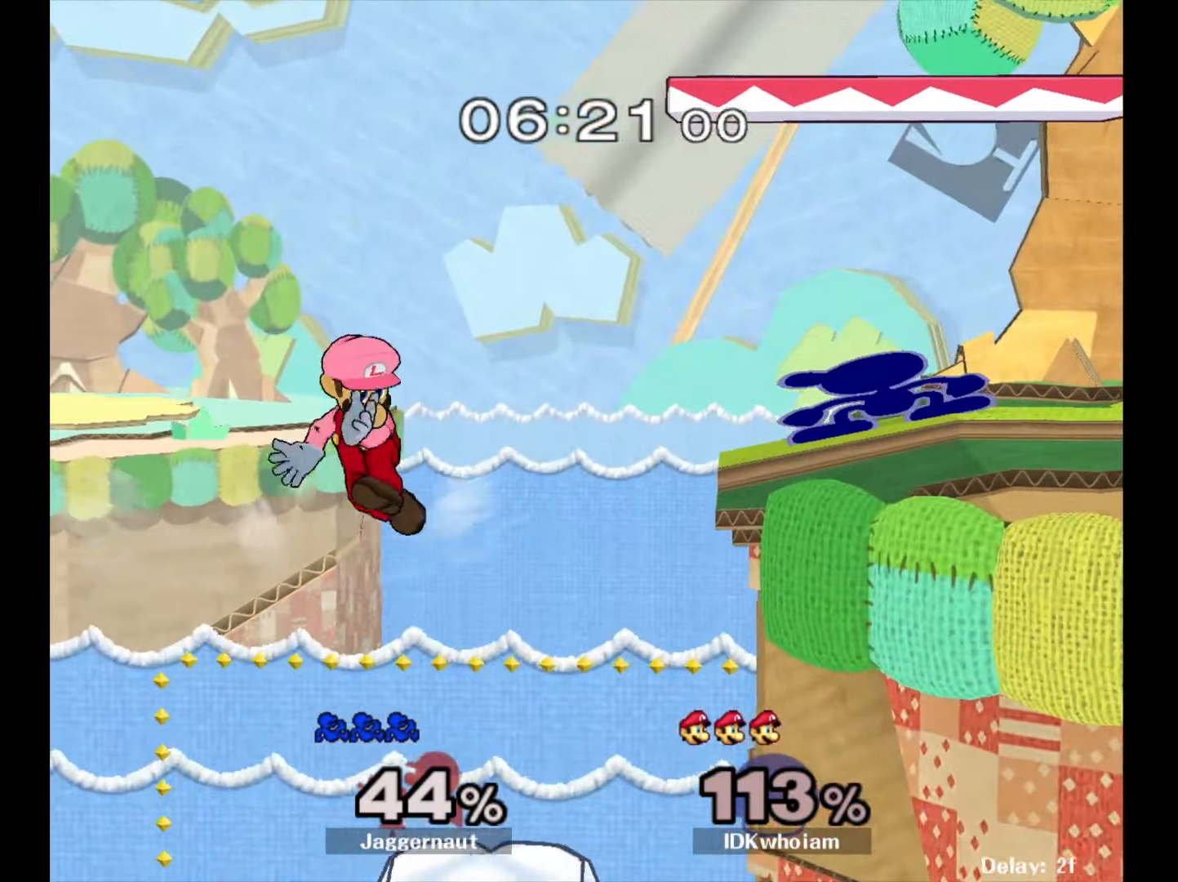
{"buttons": [], "left_stick": "down", "right_stick": "center", "events": [[67, "A", "down"], [250, "A", "up"]]}
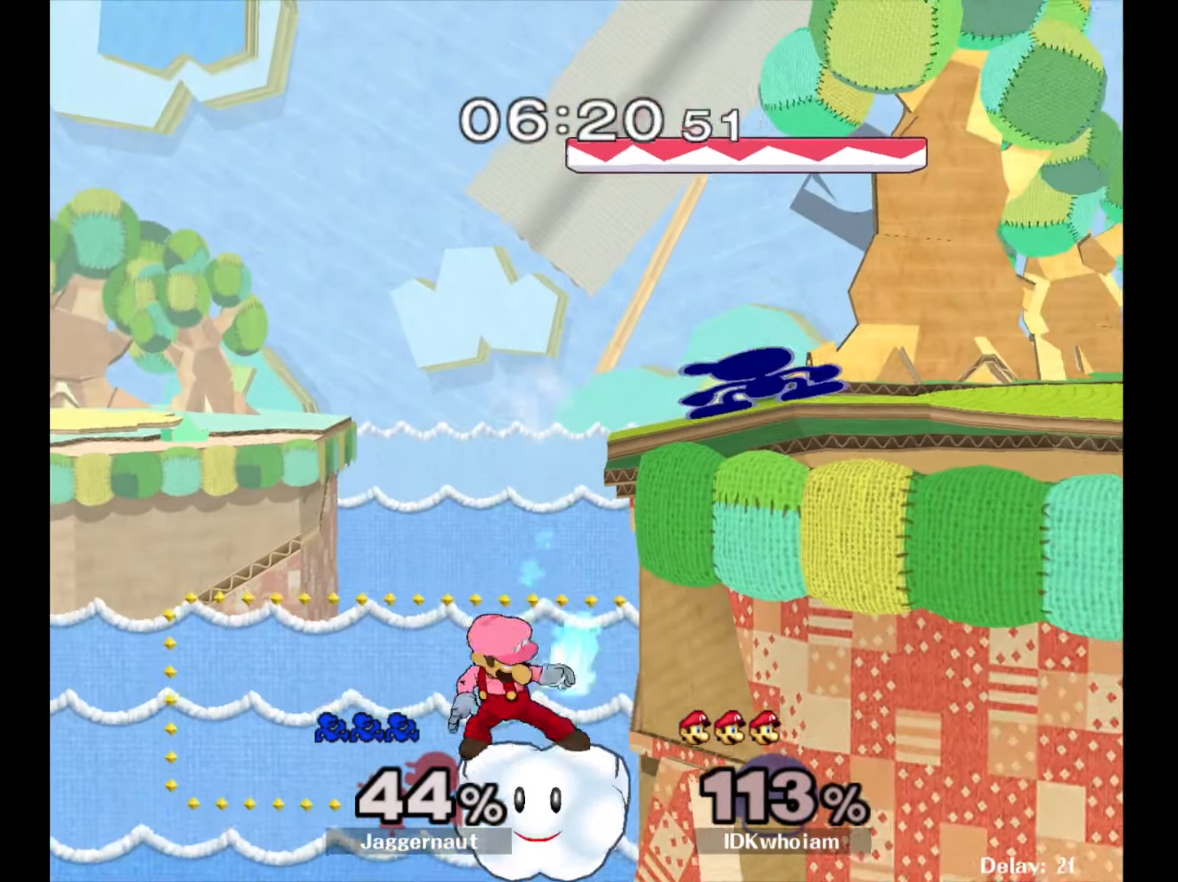
{"buttons": ["A"], "left_stick": "down", "right_stick": "center", "events": [[67, "left_stick", "down-left"], [234, "left_stick", "down"], [334, "A", "down"]]}
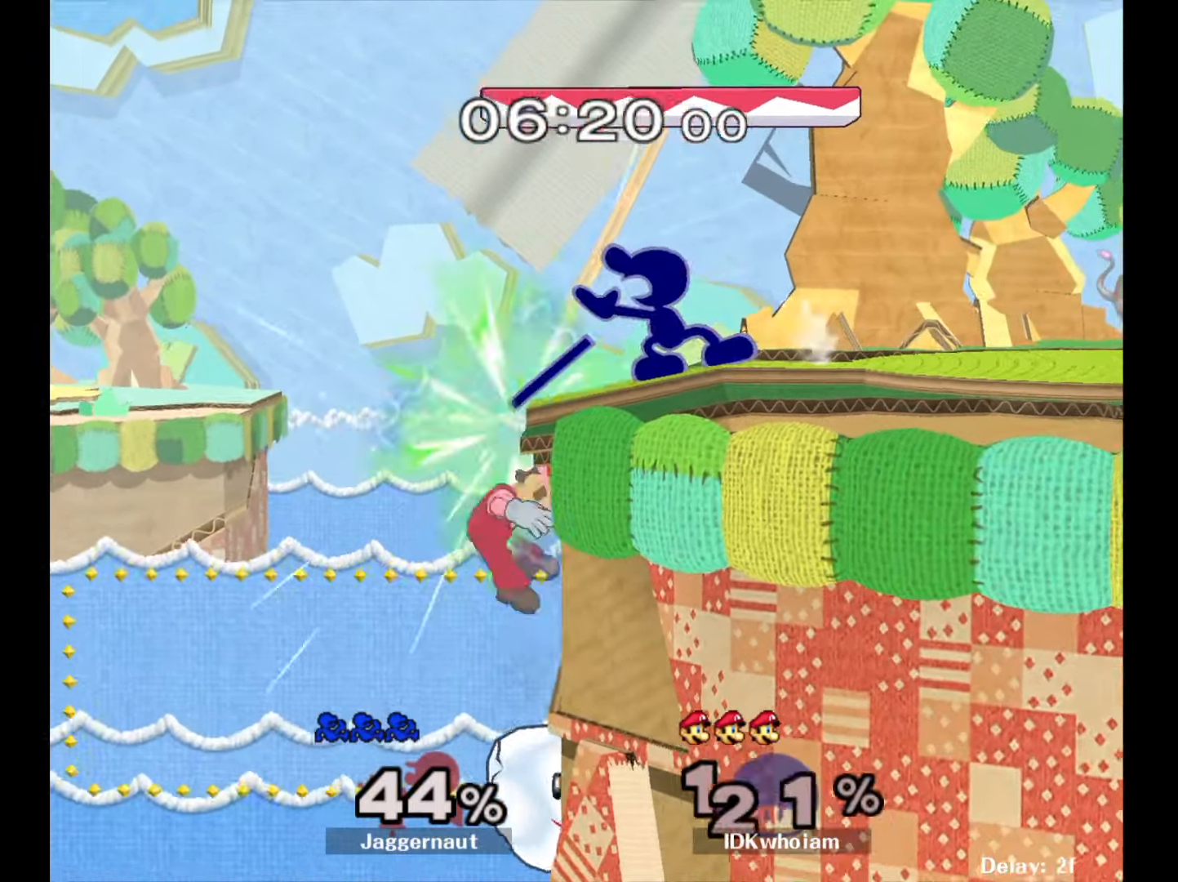
{"buttons": [], "left_stick": "center", "right_stick": "center", "events": [[17, "A", "up"], [250, "left_stick", "center"]]}
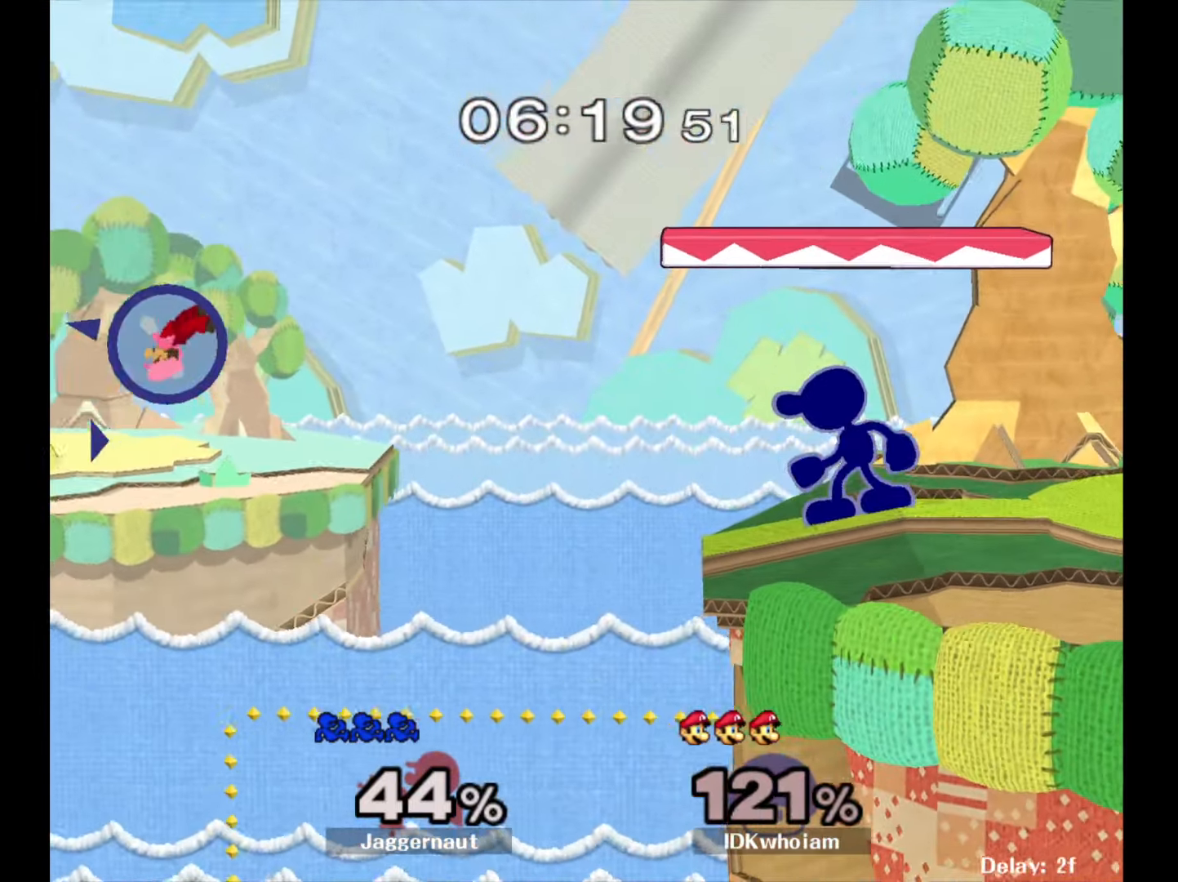
{"buttons": [], "left_stick": "center", "right_stick": "center", "events": [[267, "left_stick", "left"], [450, "left_stick", "center"]]}
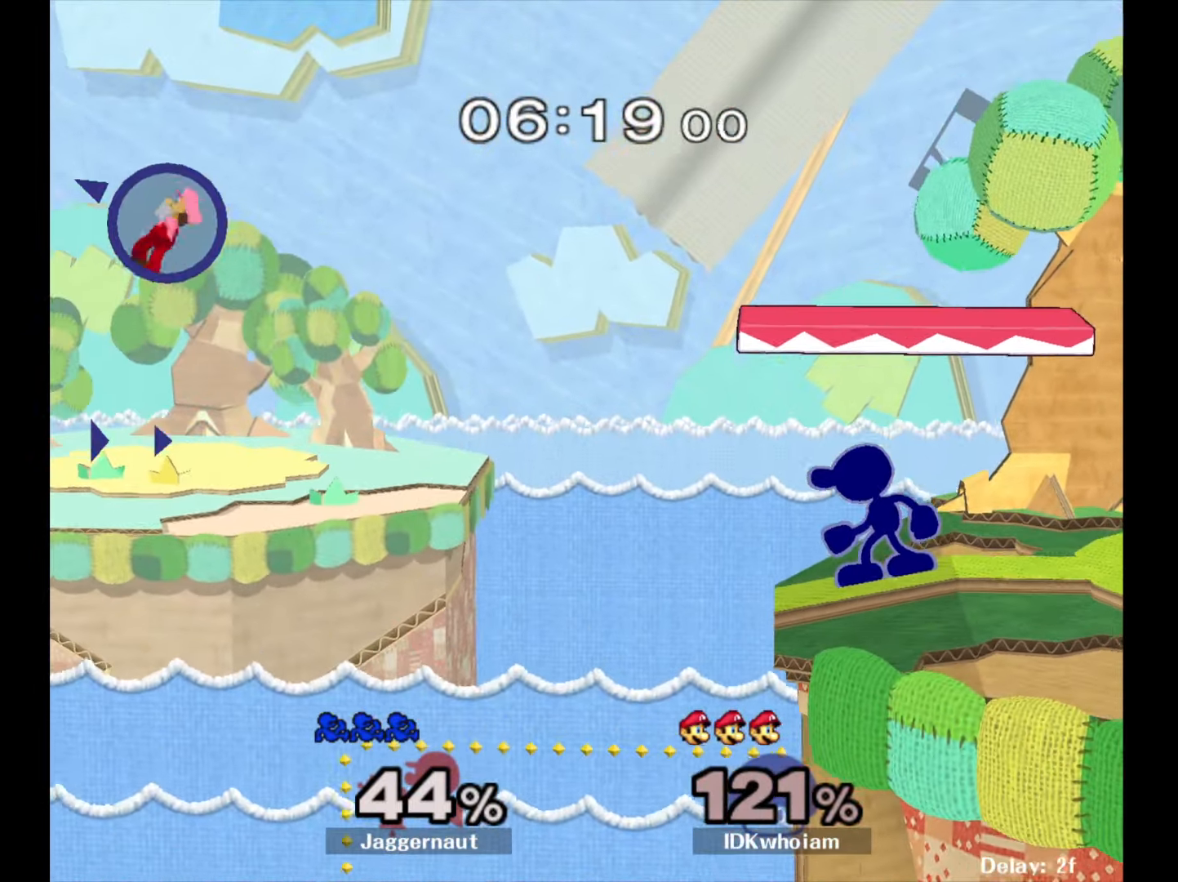
{"buttons": [], "left_stick": "center", "right_stick": "center", "events": []}
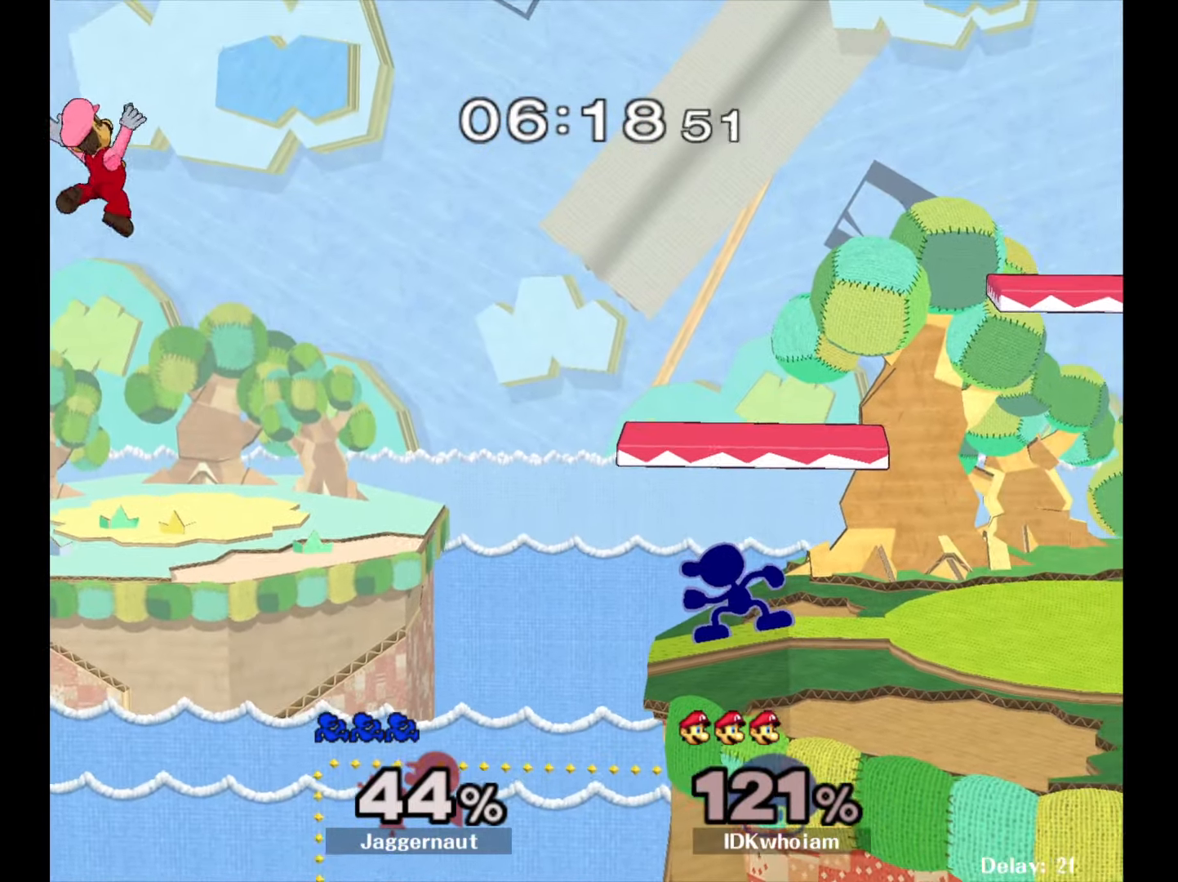
{"buttons": [], "left_stick": "left", "right_stick": "center", "events": [[484, "left_stick", "left"]]}
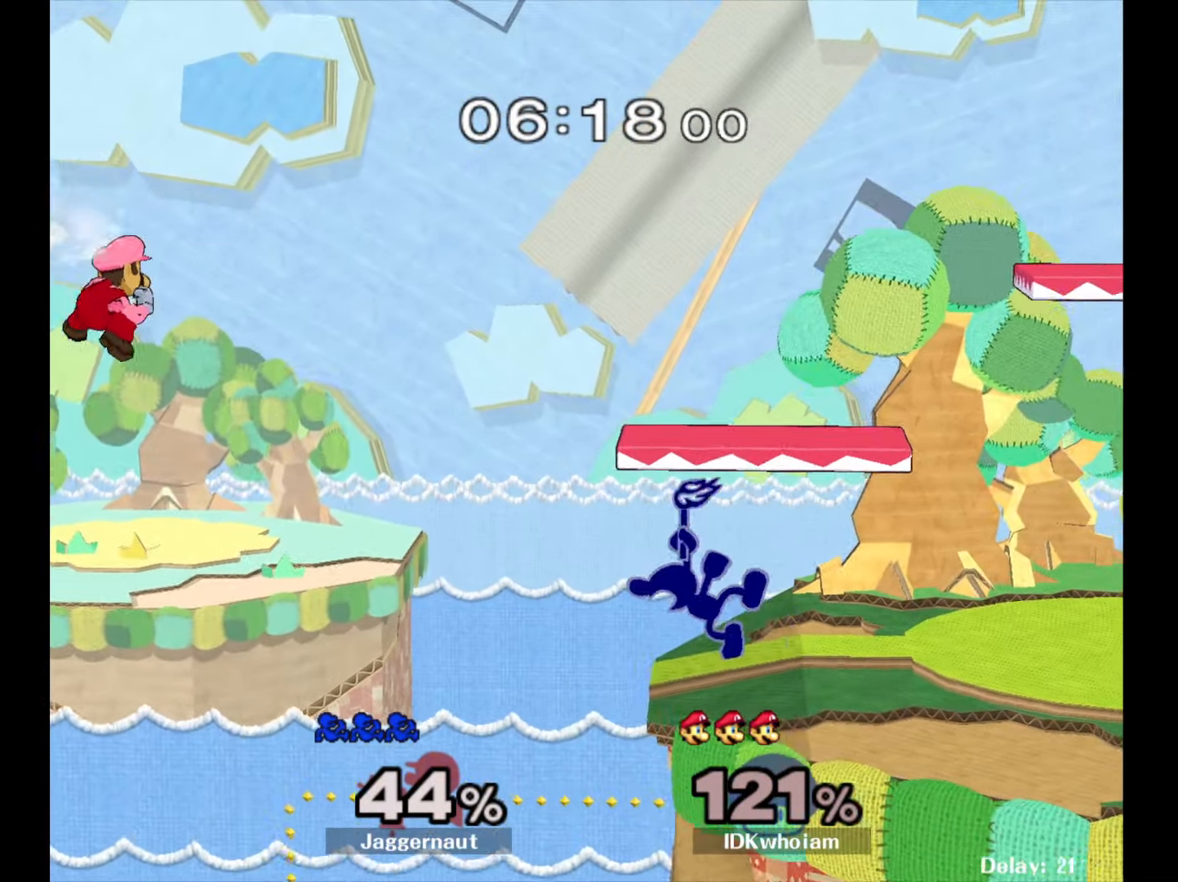
{"buttons": ["A"], "left_stick": "center", "right_stick": "center", "events": [[17, "A", "down"], [17, "left_stick", "center"]]}
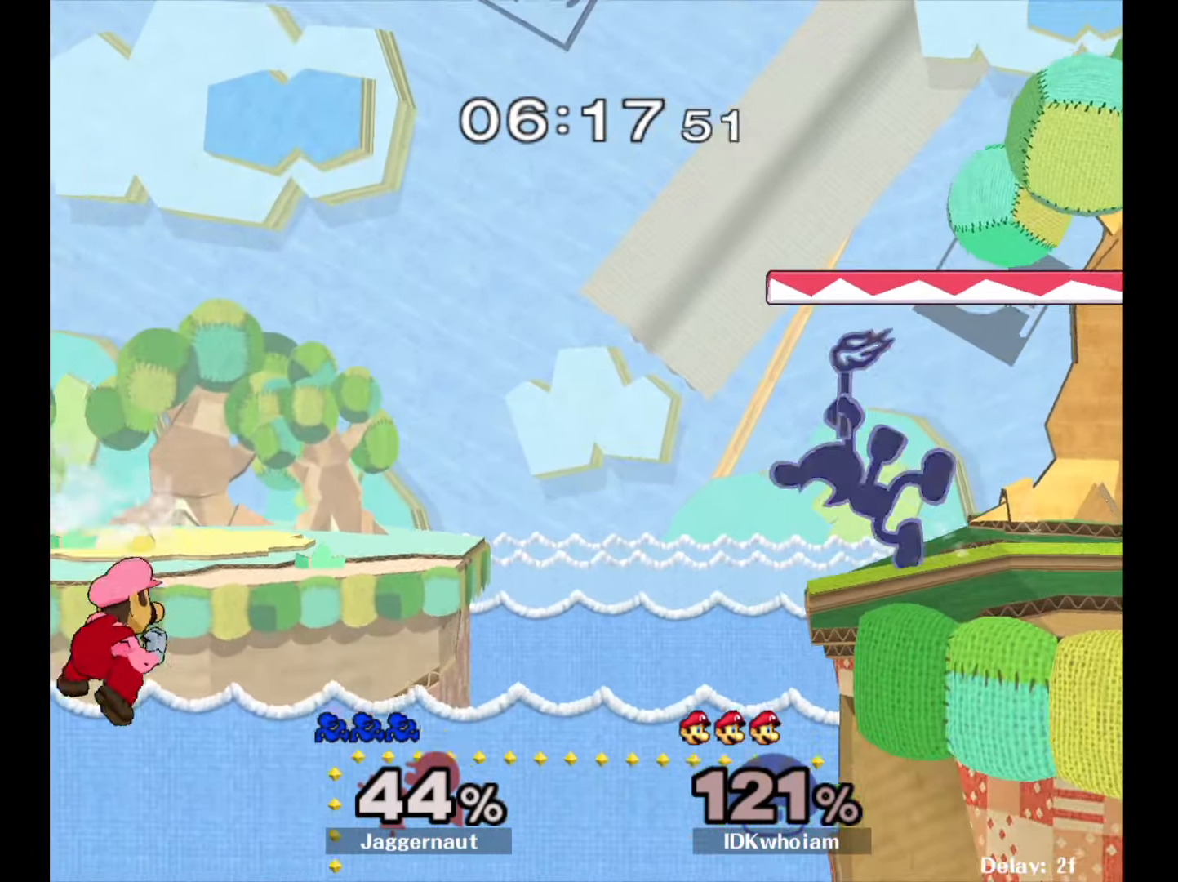
{"buttons": [], "left_stick": "center", "right_stick": "center", "events": [[150, "A", "up"]]}
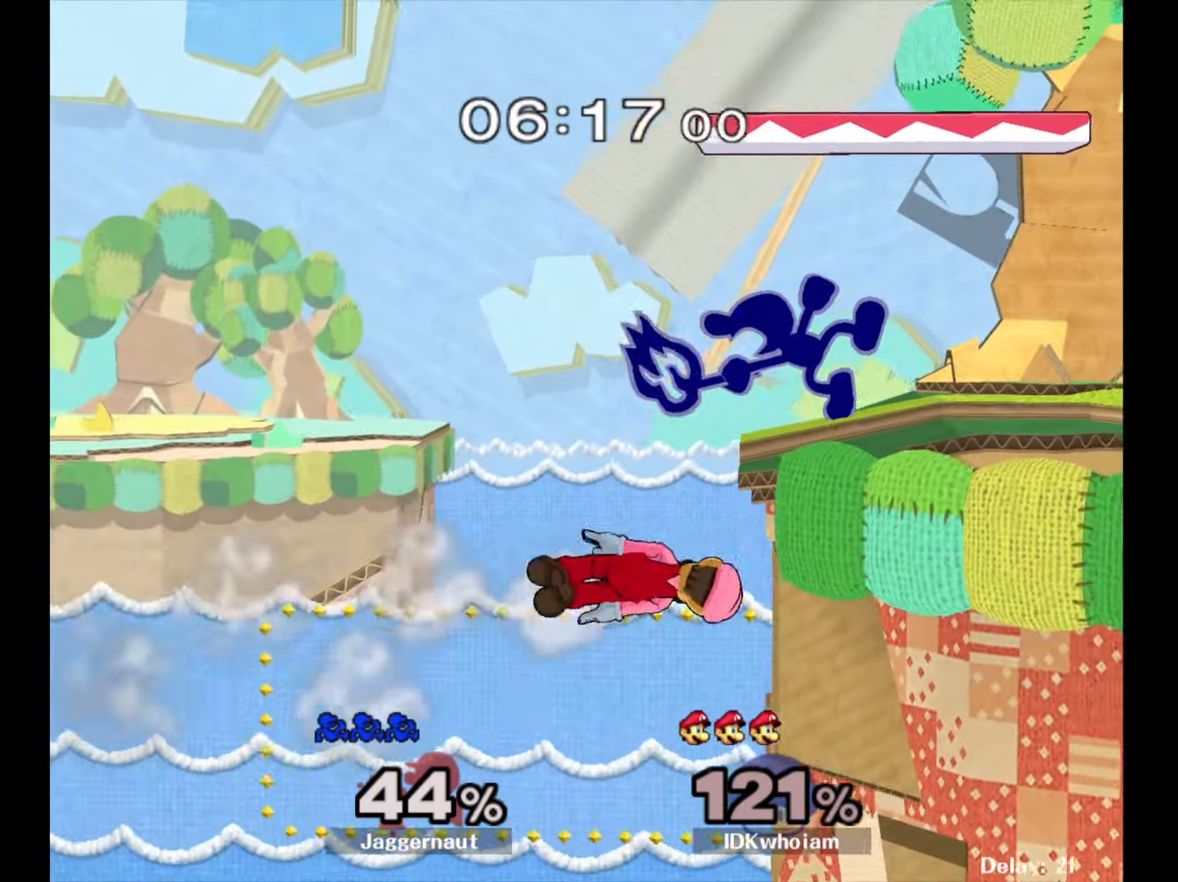
{"buttons": [], "left_stick": "down", "right_stick": "center", "events": [[417, "left_stick", "down"]]}
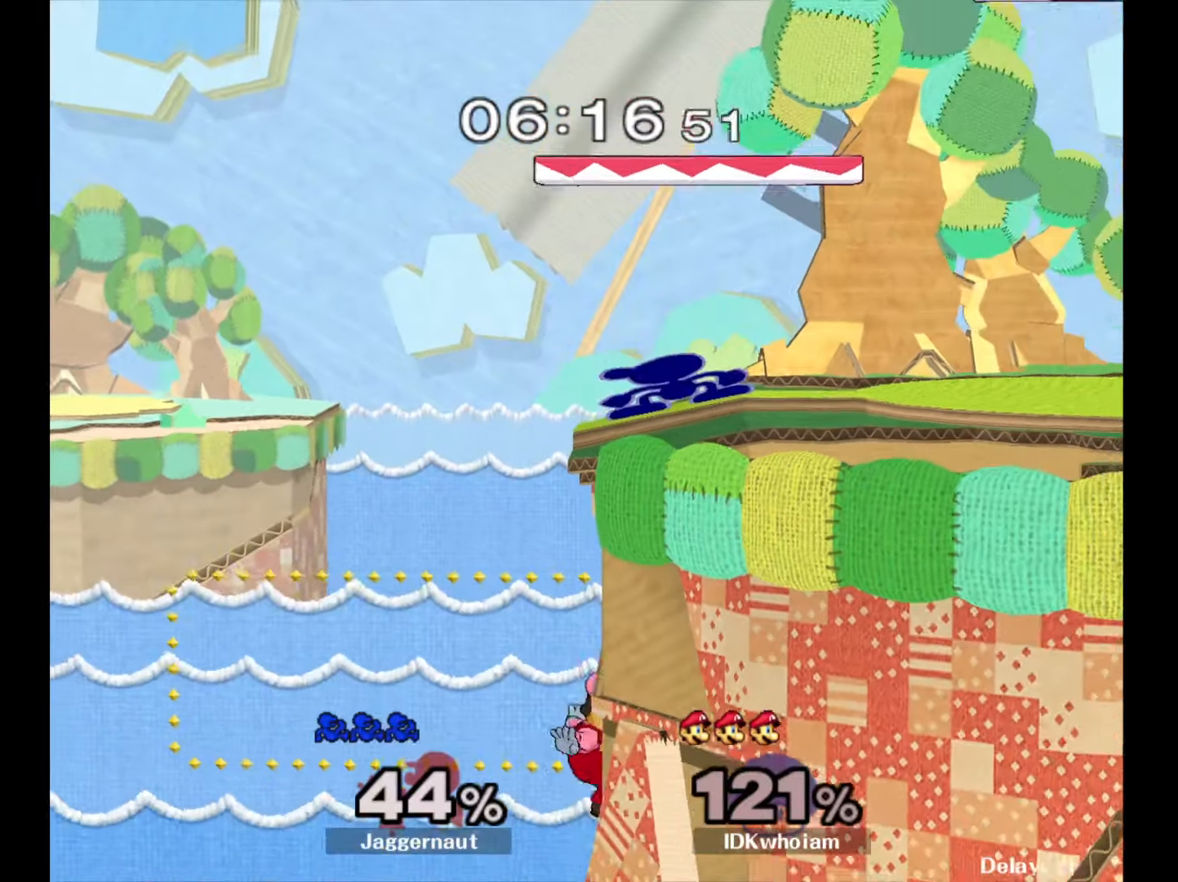
{"buttons": ["A"], "left_stick": "down", "right_stick": "center", "events": [[350, "A", "down"]]}